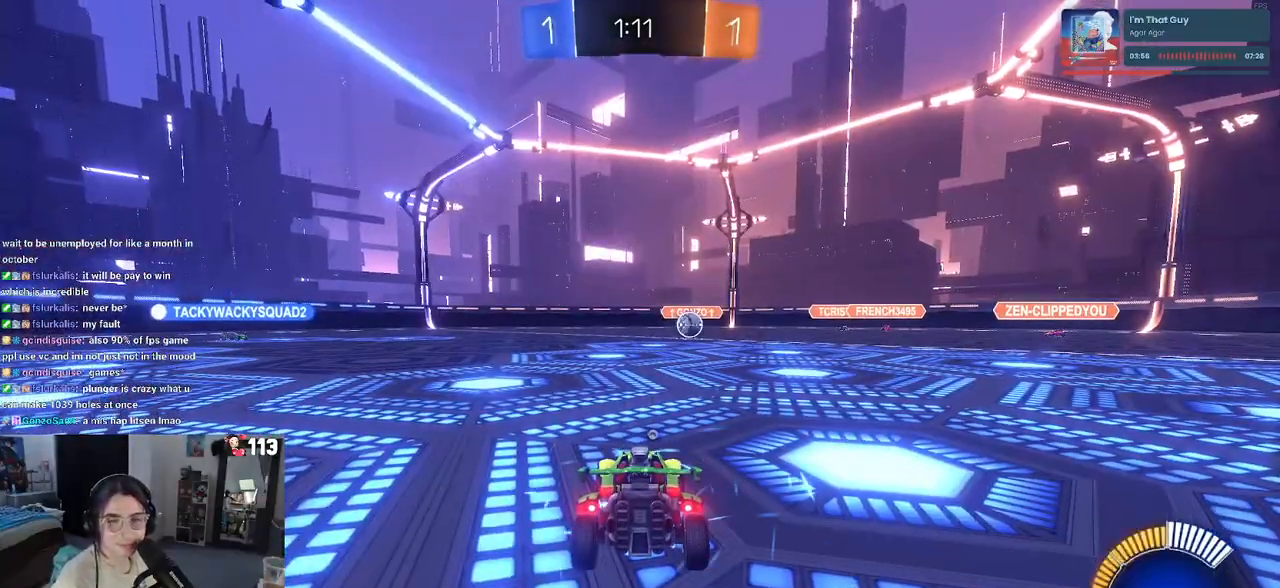
Gameplay with a controller (PlayStation layout); each line is a JSON object with the inputs held at the frame after it. "events" lists button and stick changes between this image and that frame as [ms after this image, input, new state], when the widget could be followed in between. Not read: R2.
{"buttons": ["CROSS"], "left_stick": "center", "right_stick": "center", "events": [[133, "CROSS", "up"], [267, "CROSS", "down"], [383, "CROSS", "up"], [500, "CROSS", "down"]]}
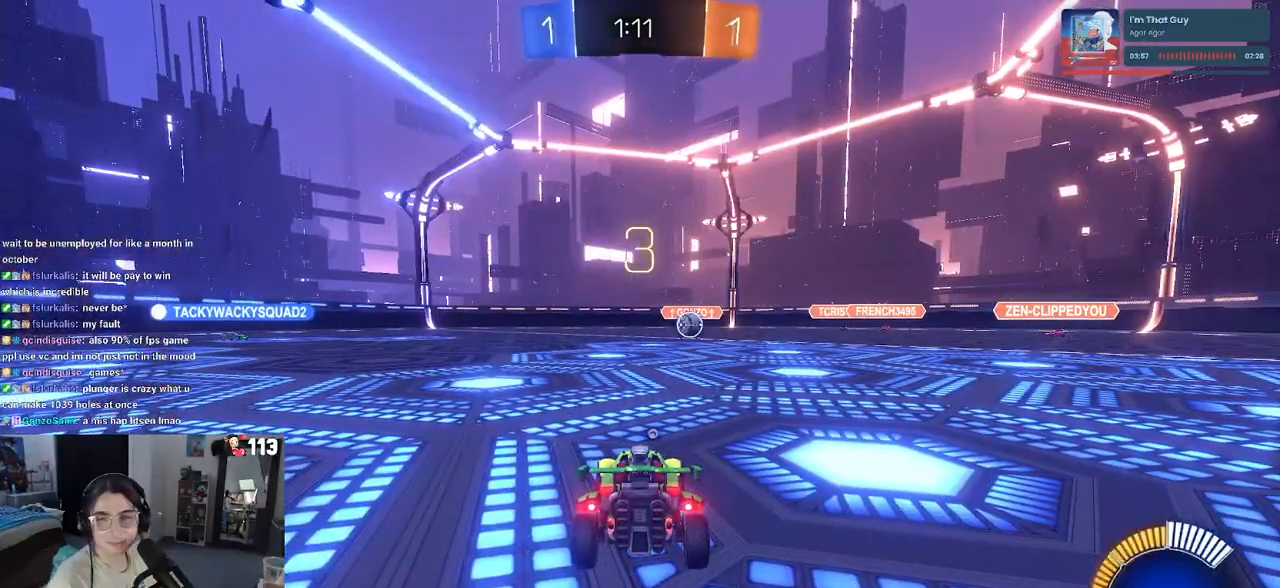
{"buttons": [], "left_stick": "center", "right_stick": "center", "events": [[150, "CROSS", "up"], [267, "CROSS", "down"], [383, "CROSS", "up"]]}
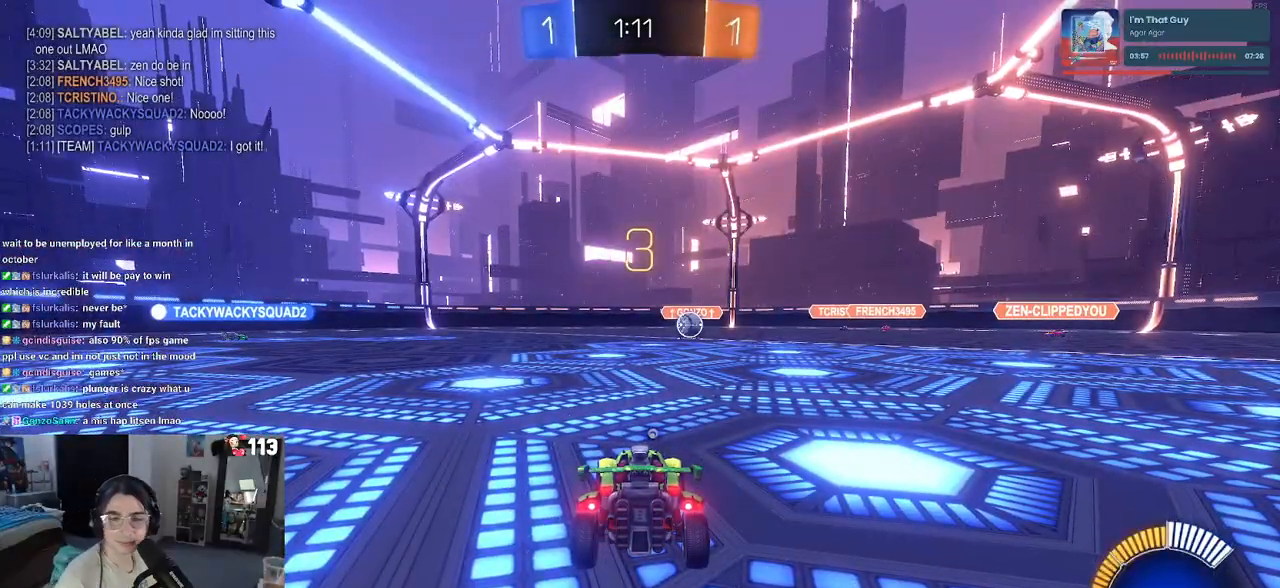
{"buttons": ["TRIANGLE"], "left_stick": "center", "right_stick": "center", "events": [[133, "TRIANGLE", "down"], [250, "TRIANGLE", "up"], [367, "TRIANGLE", "down"]]}
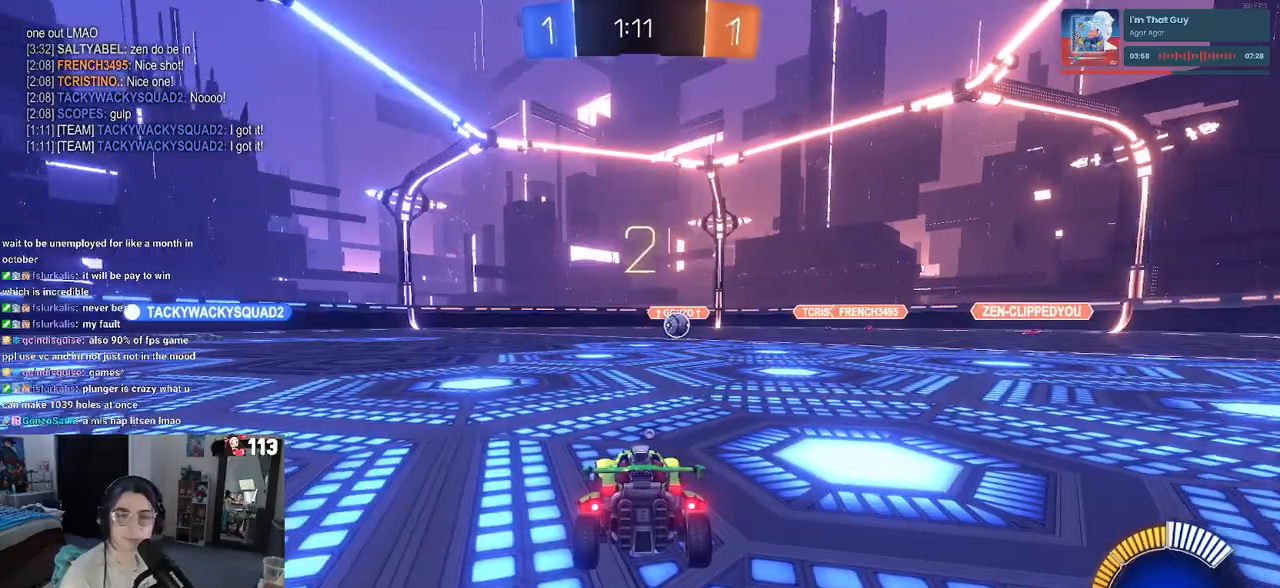
{"buttons": [], "left_stick": "center", "right_stick": "center", "events": [[17, "TRIANGLE", "up"]]}
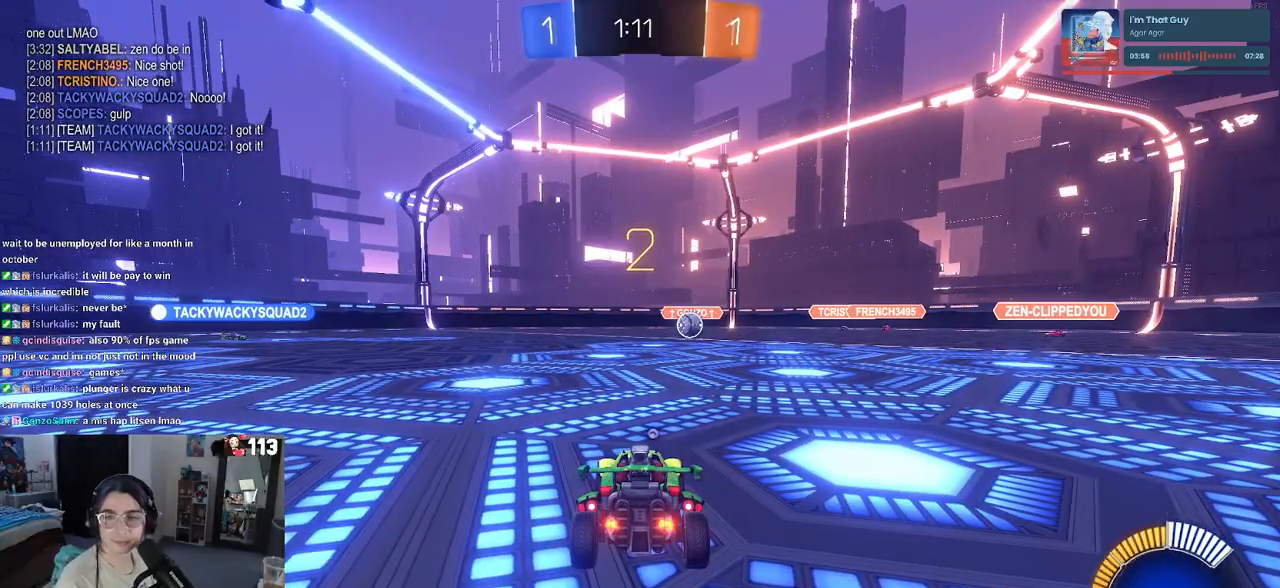
{"buttons": [], "left_stick": "center", "right_stick": "center", "events": []}
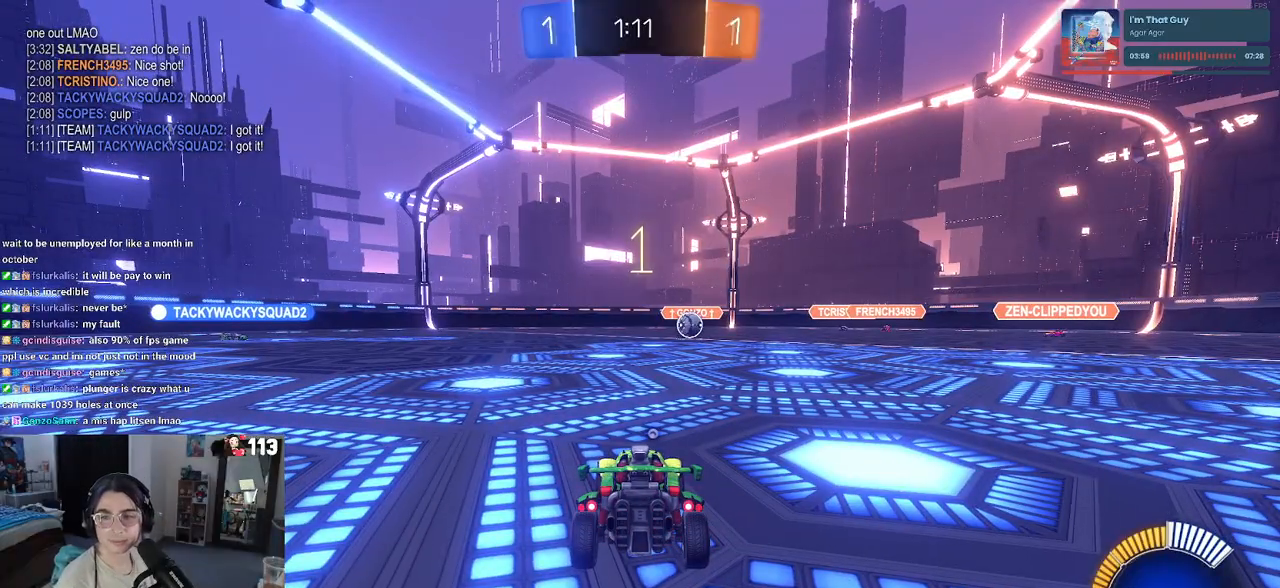
{"buttons": [], "left_stick": "center", "right_stick": "center", "events": []}
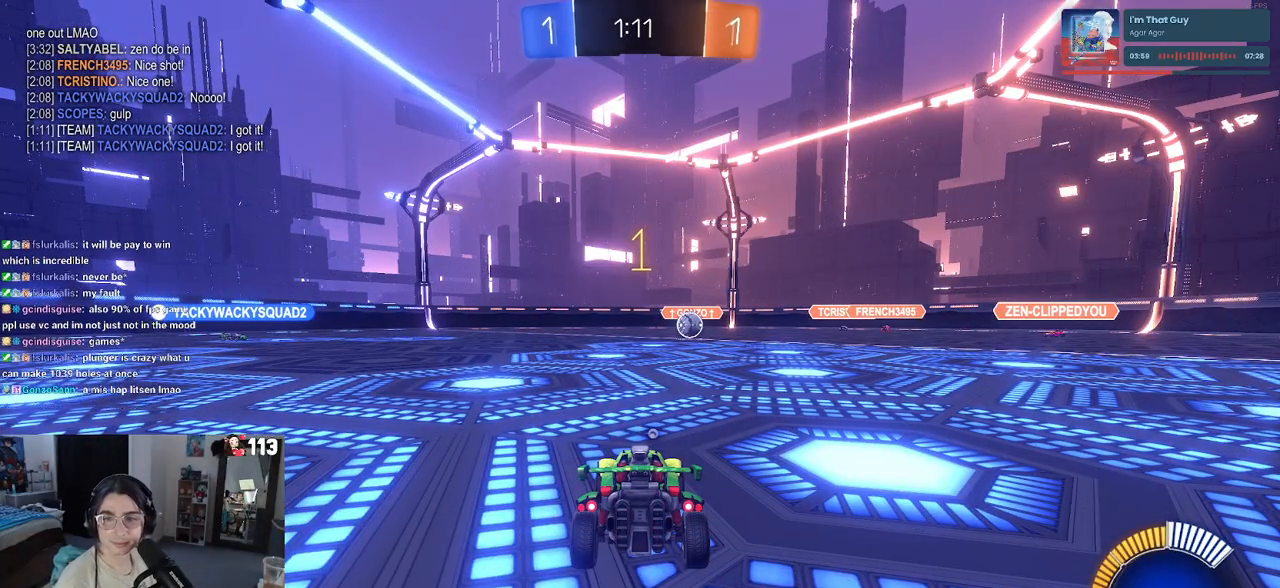
{"buttons": [], "left_stick": "right", "right_stick": "center", "events": [[350, "left_stick", "right"]]}
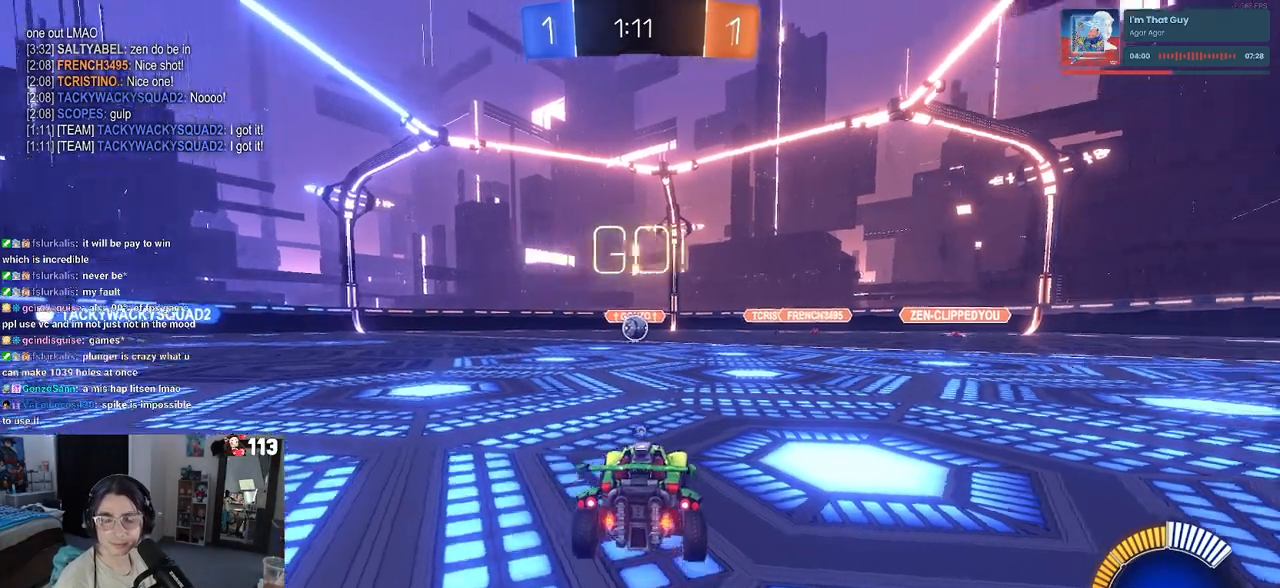
{"buttons": [], "left_stick": "right", "right_stick": "center", "events": []}
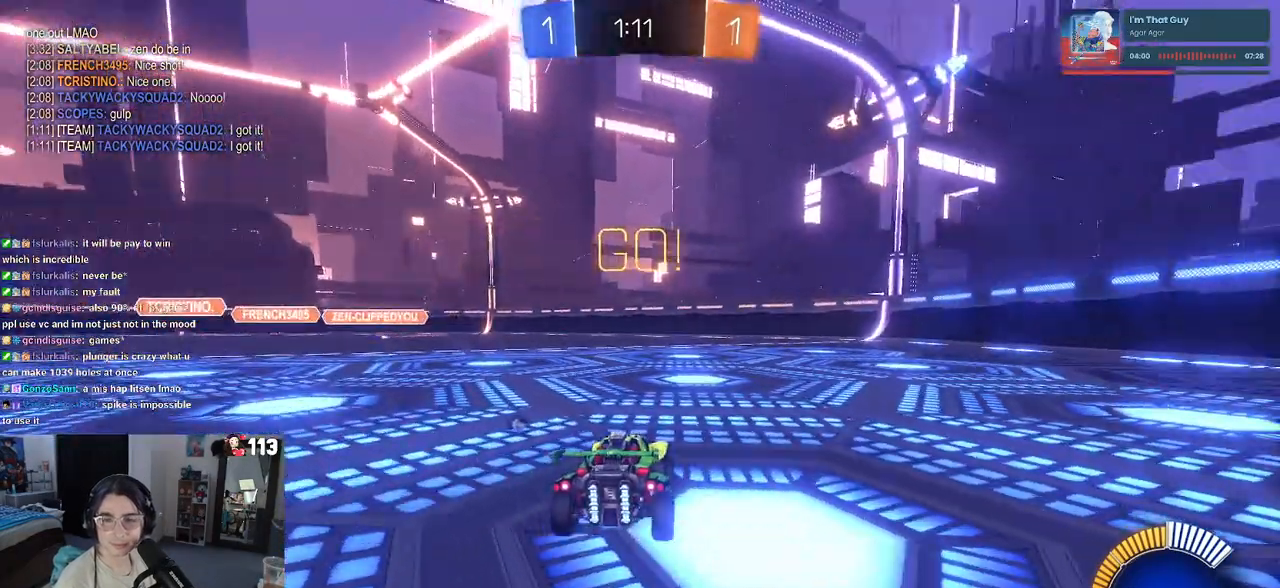
{"buttons": [], "left_stick": "center", "right_stick": "center", "events": [[50, "TRIANGLE", "down"], [150, "TRIANGLE", "up"], [267, "left_stick", "center"]]}
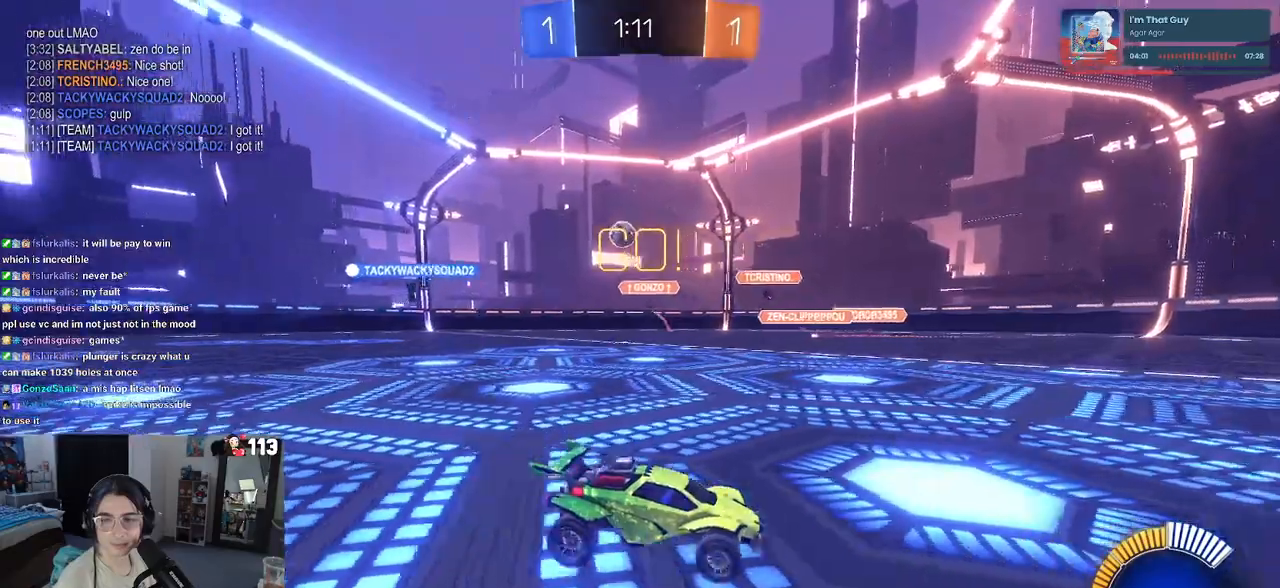
{"buttons": [], "left_stick": "right", "right_stick": "center", "events": [[383, "left_stick", "right"]]}
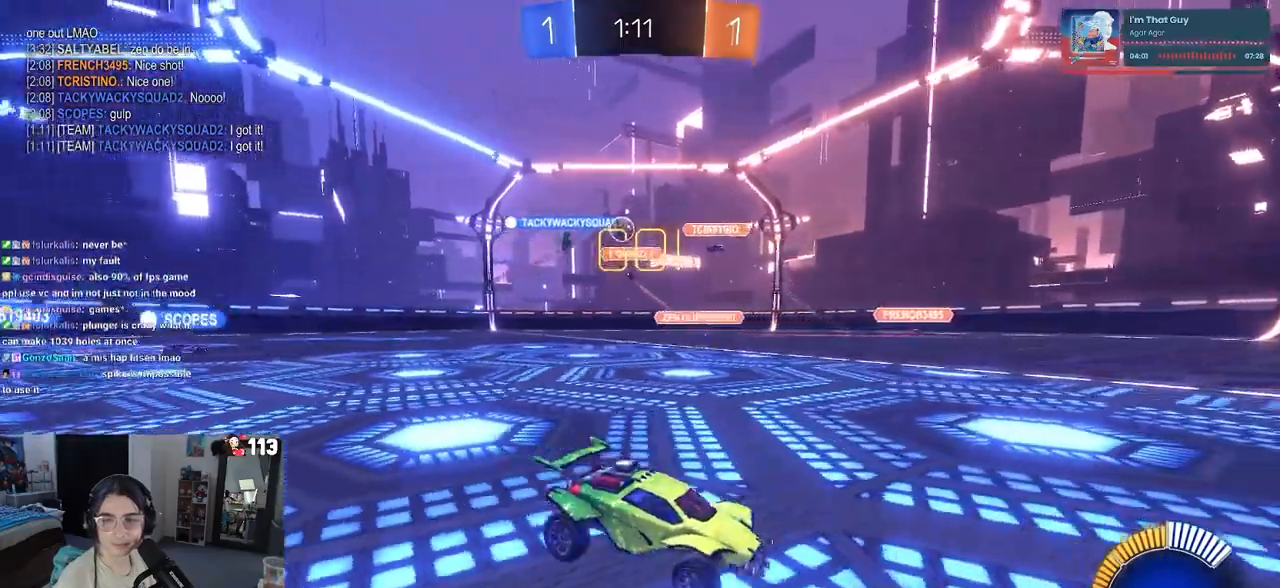
{"buttons": [], "left_stick": "right", "right_stick": "center", "events": [[33, "SQUARE", "down"], [217, "SQUARE", "up"]]}
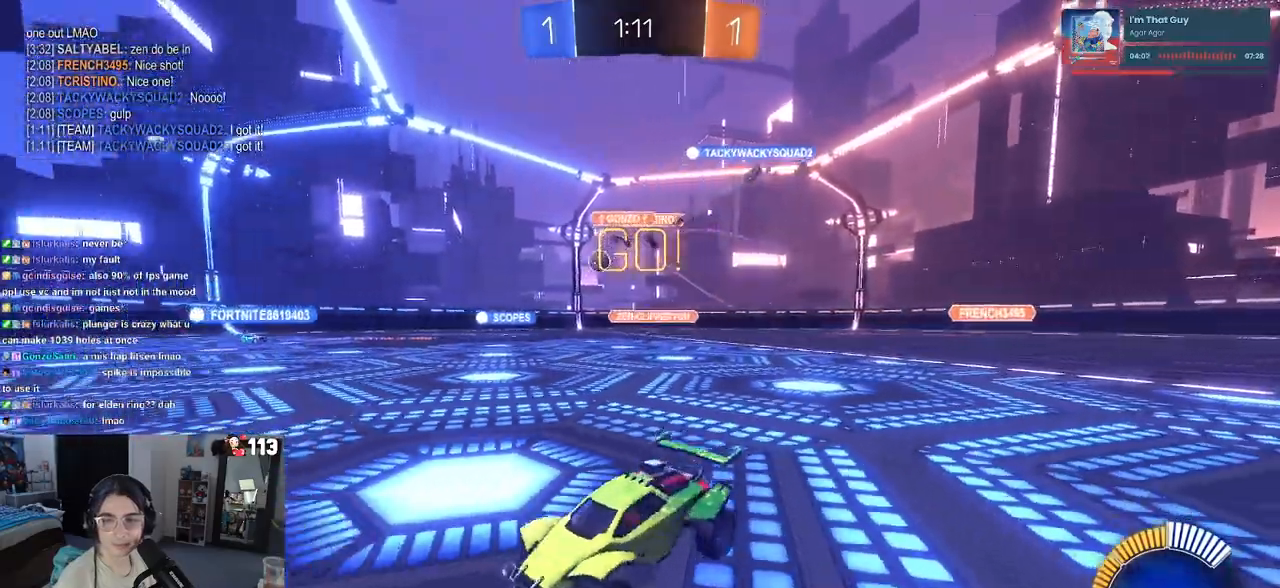
{"buttons": ["SQUARE"], "left_stick": "right", "right_stick": "center", "events": [[100, "left_stick", "left"], [450, "left_stick", "right"], [483, "SQUARE", "down"]]}
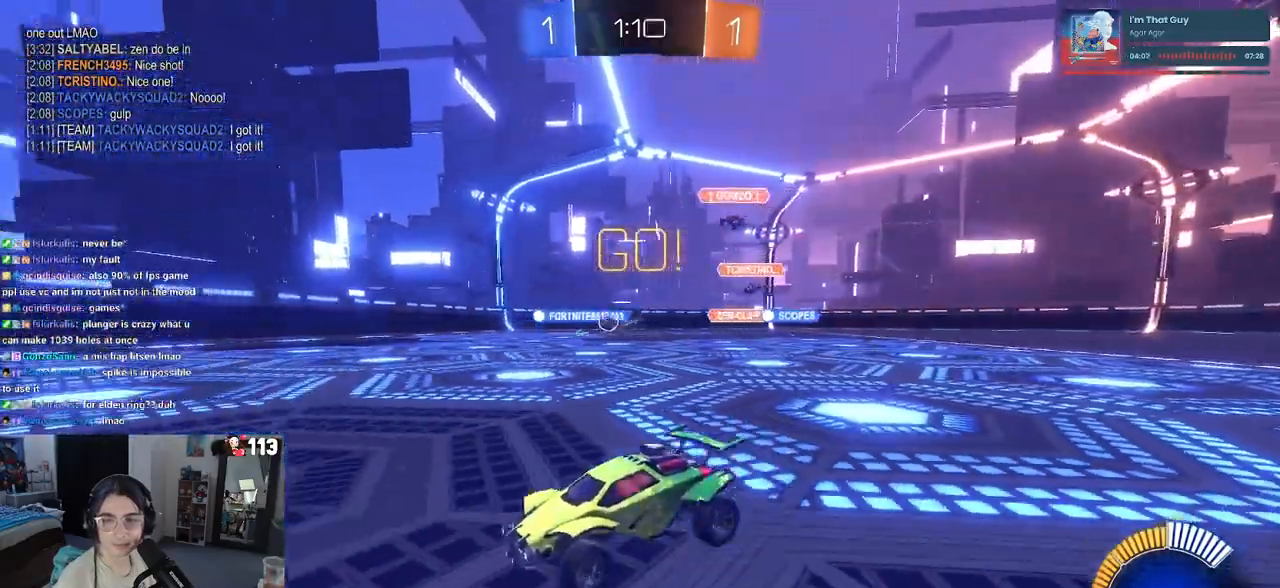
{"buttons": [], "left_stick": "right", "right_stick": "center", "events": [[133, "SQUARE", "up"]]}
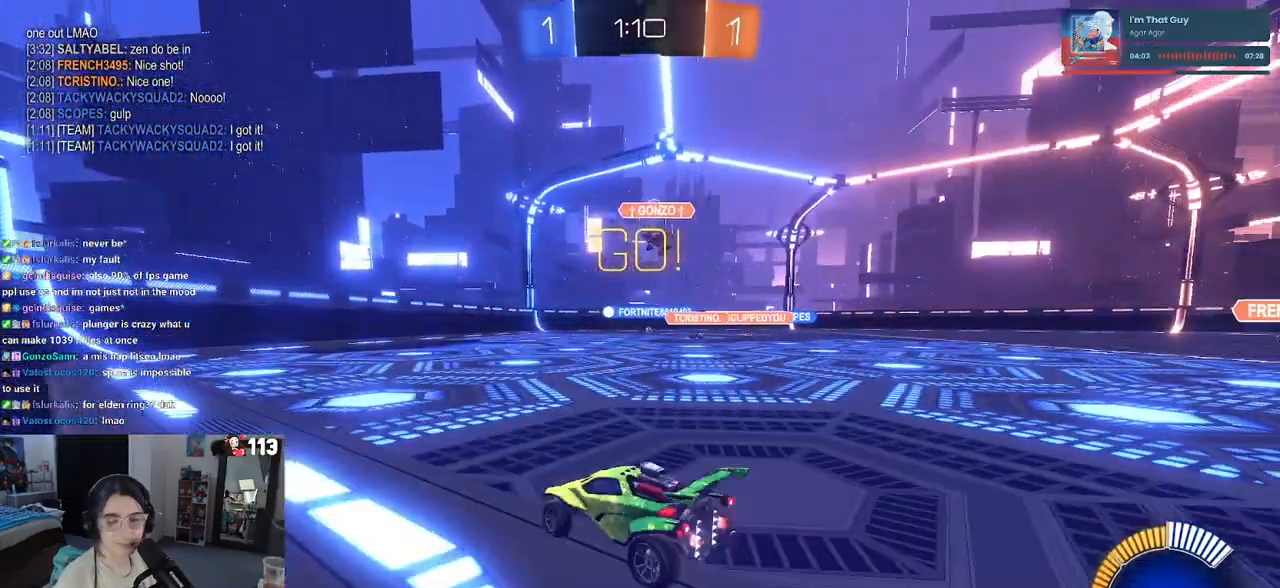
{"buttons": [], "left_stick": "center", "right_stick": "center", "events": [[467, "left_stick", "center"]]}
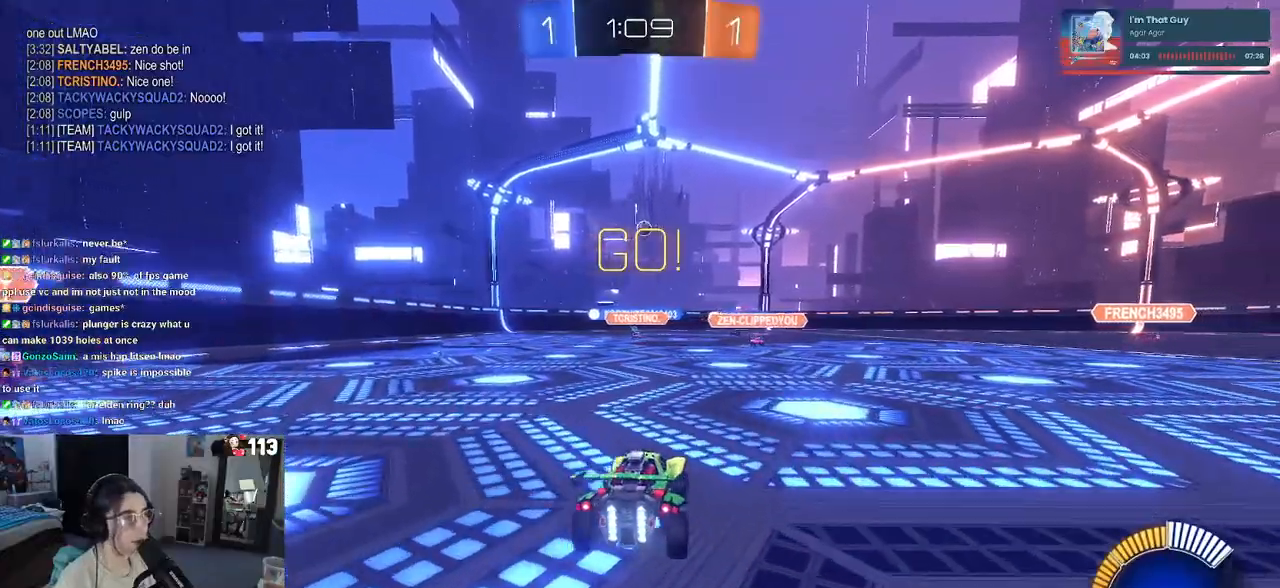
{"buttons": [], "left_stick": "center", "right_stick": "center", "events": [[100, "left_stick", "left"], [300, "left_stick", "center"]]}
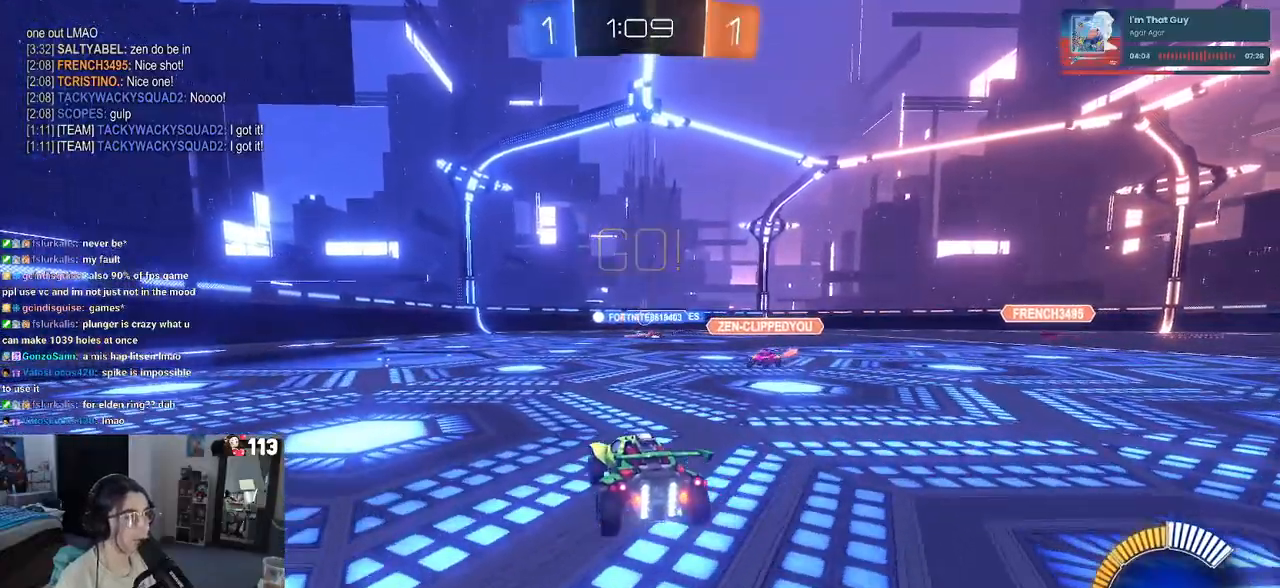
{"buttons": [], "left_stick": "center", "right_stick": "center", "events": []}
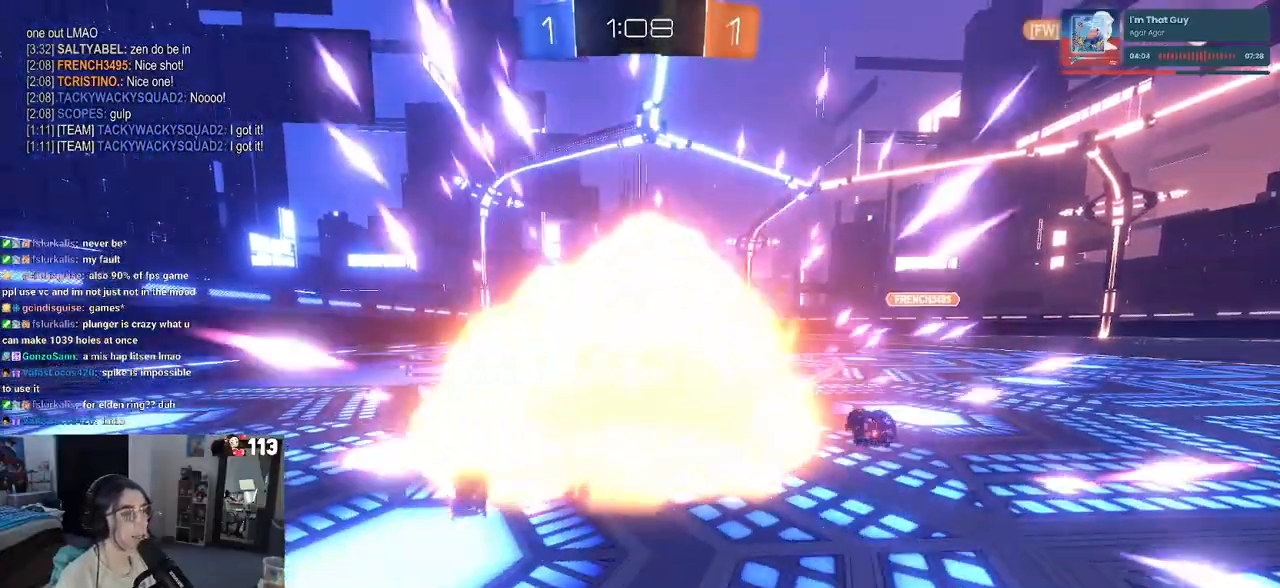
{"buttons": [], "left_stick": "center", "right_stick": "center", "events": []}
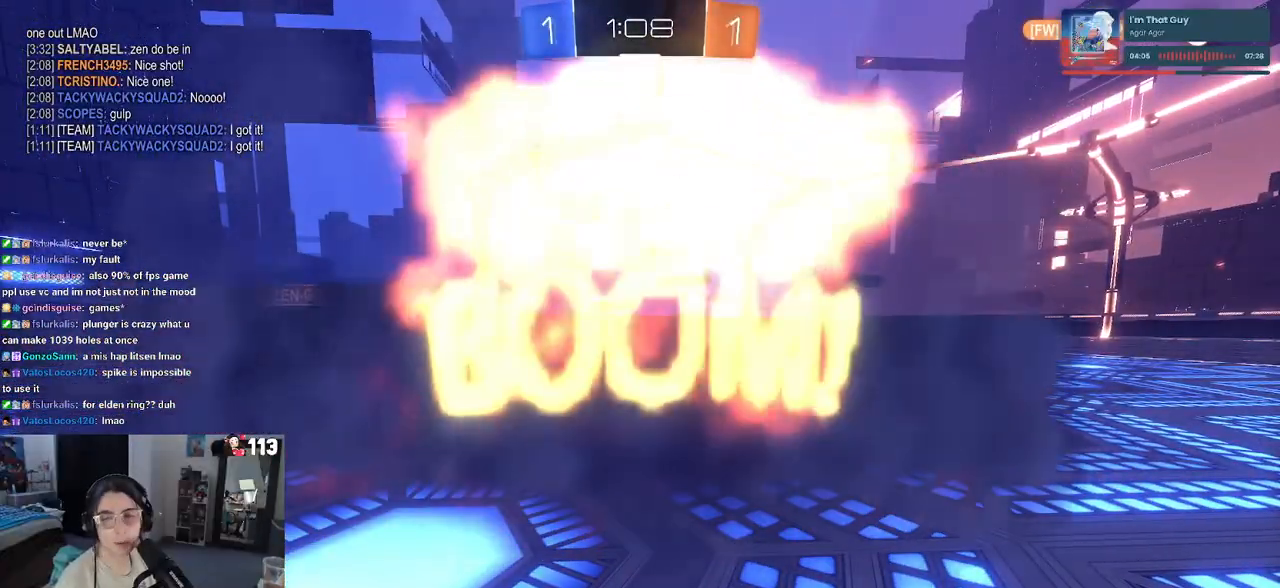
{"buttons": [], "left_stick": "center", "right_stick": "center", "events": []}
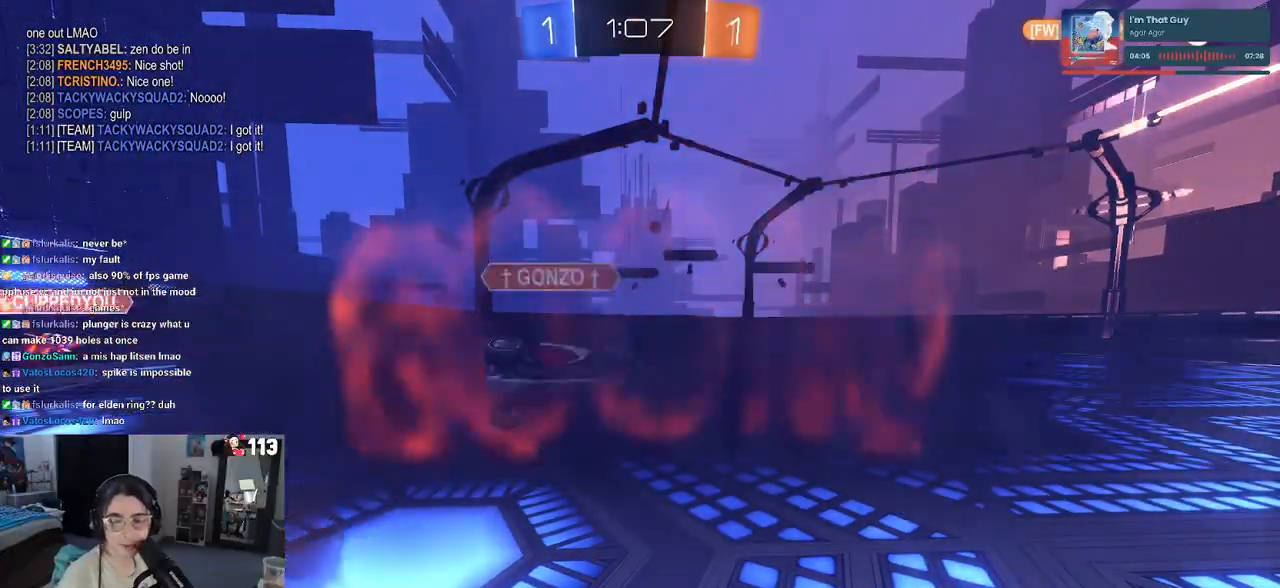
{"buttons": [], "left_stick": "center", "right_stick": "center", "events": []}
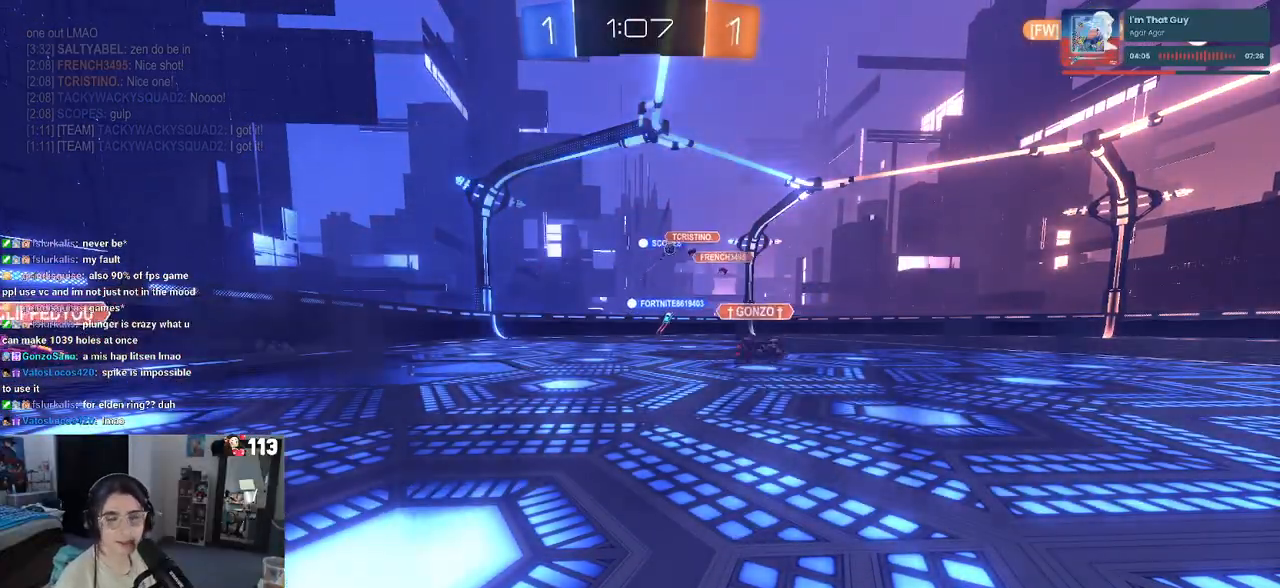
{"buttons": [], "left_stick": "center", "right_stick": "center", "events": []}
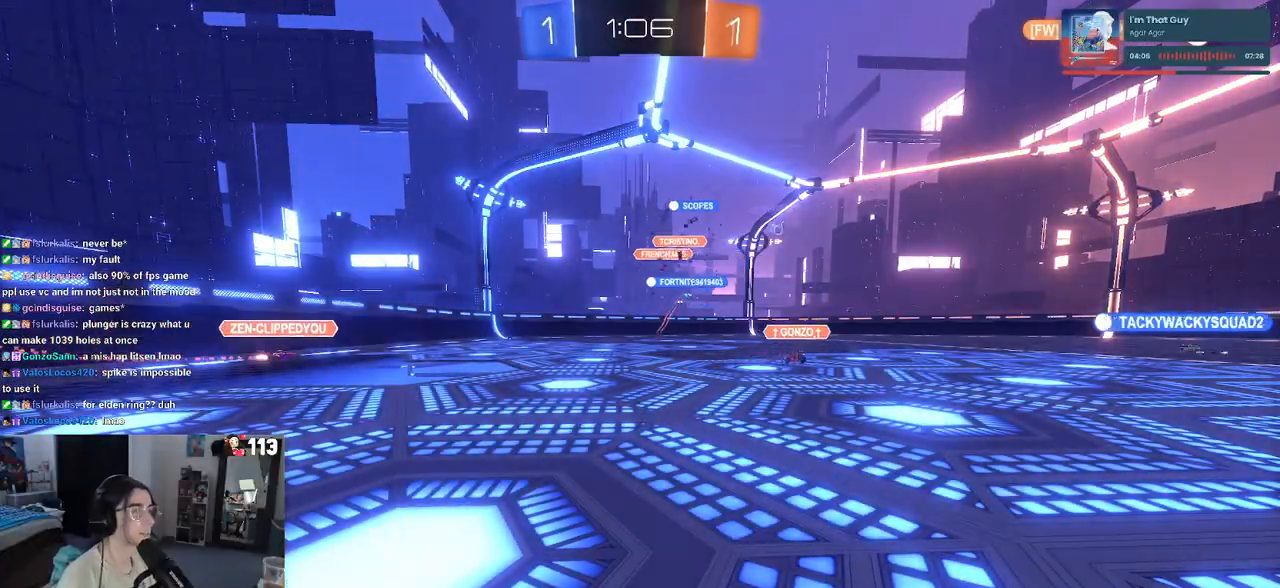
{"buttons": [], "left_stick": "center", "right_stick": "center", "events": []}
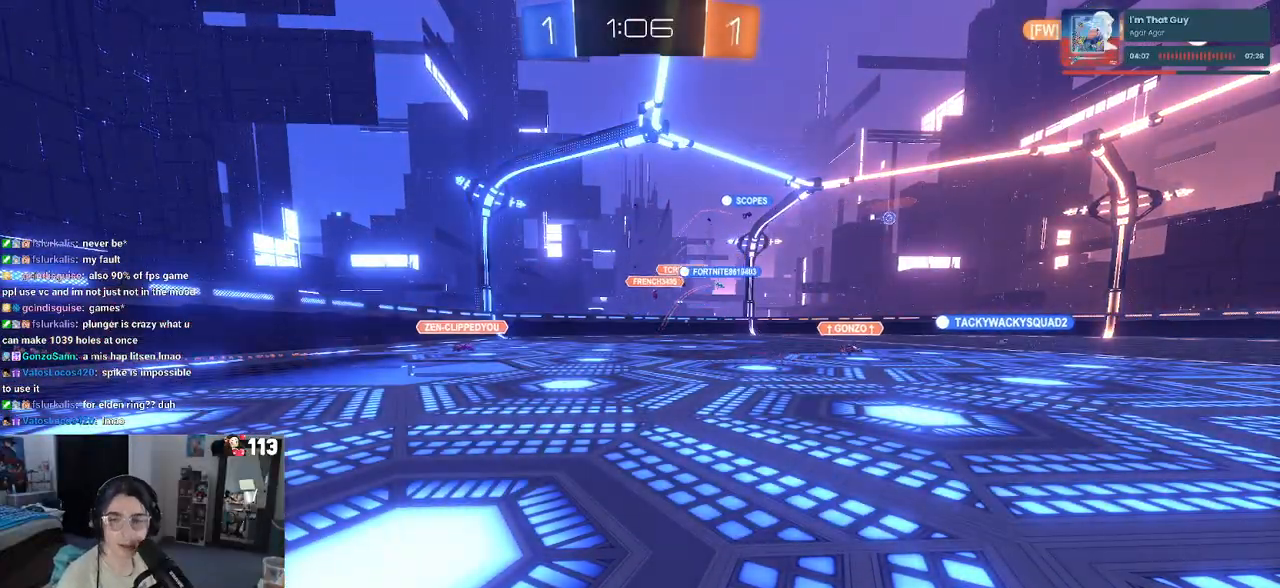
{"buttons": [], "left_stick": "center", "right_stick": "center", "events": []}
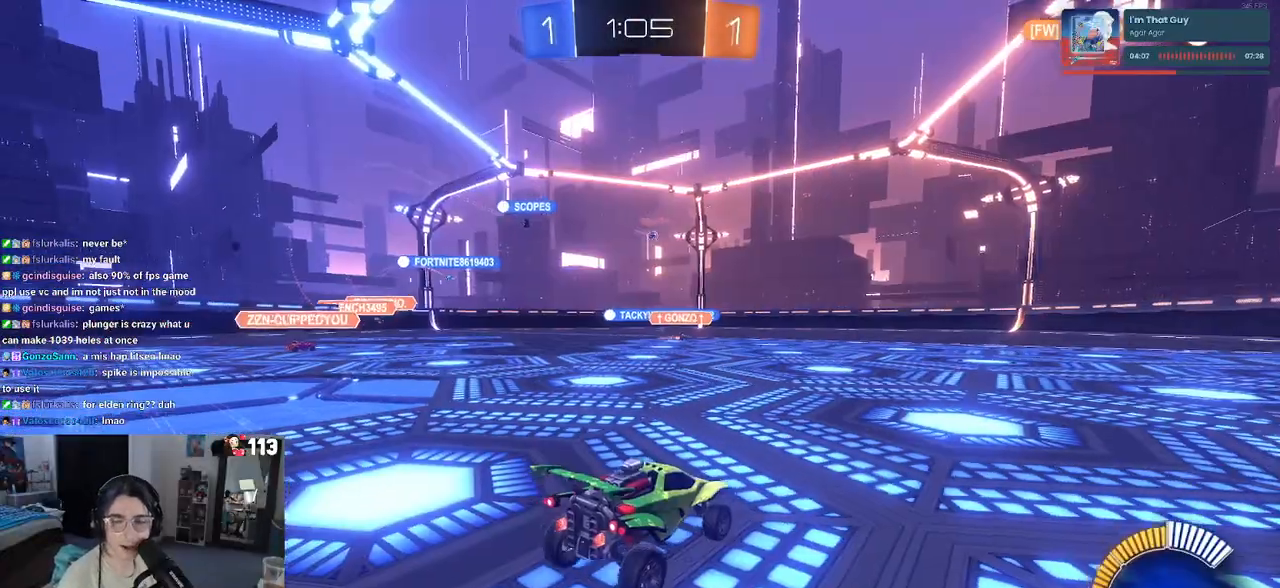
{"buttons": [], "left_stick": "center", "right_stick": "center", "events": []}
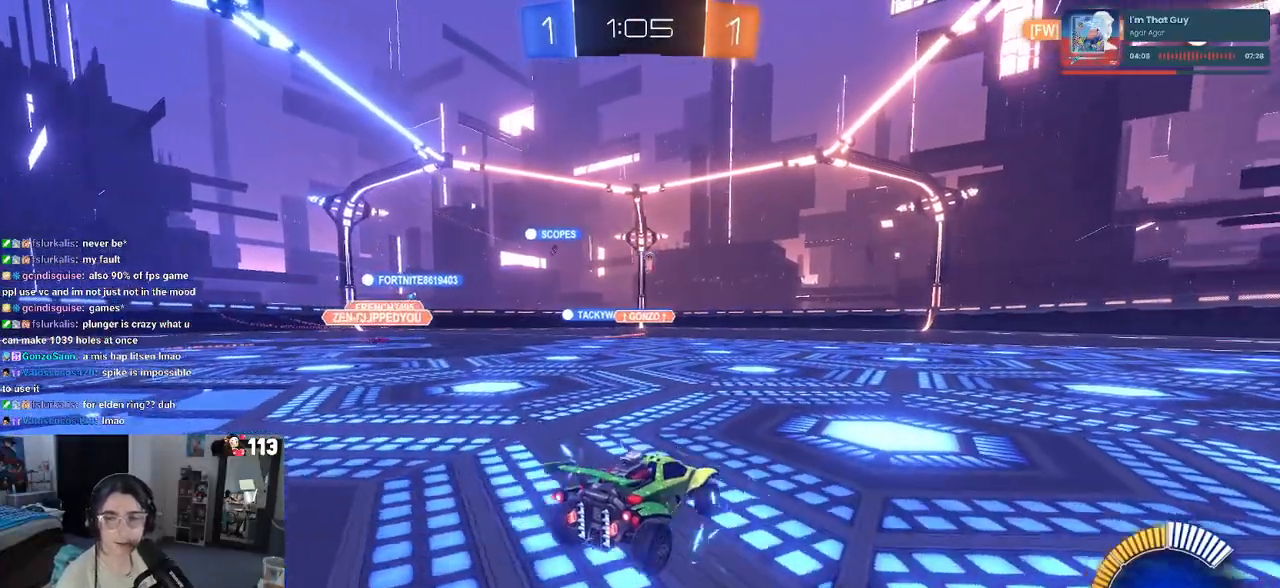
{"buttons": [], "left_stick": "center", "right_stick": "center", "events": [[33, "left_stick", "left"], [183, "SQUARE", "down"], [333, "SQUARE", "up"], [483, "left_stick", "center"]]}
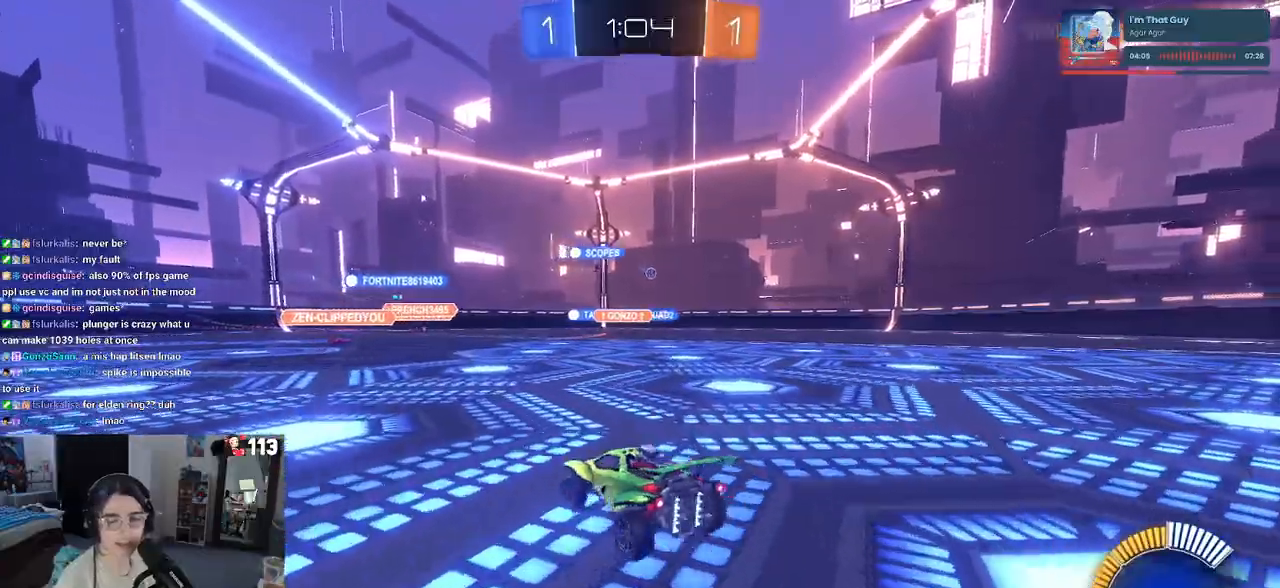
{"buttons": [], "left_stick": "right", "right_stick": "center", "events": [[50, "left_stick", "right"]]}
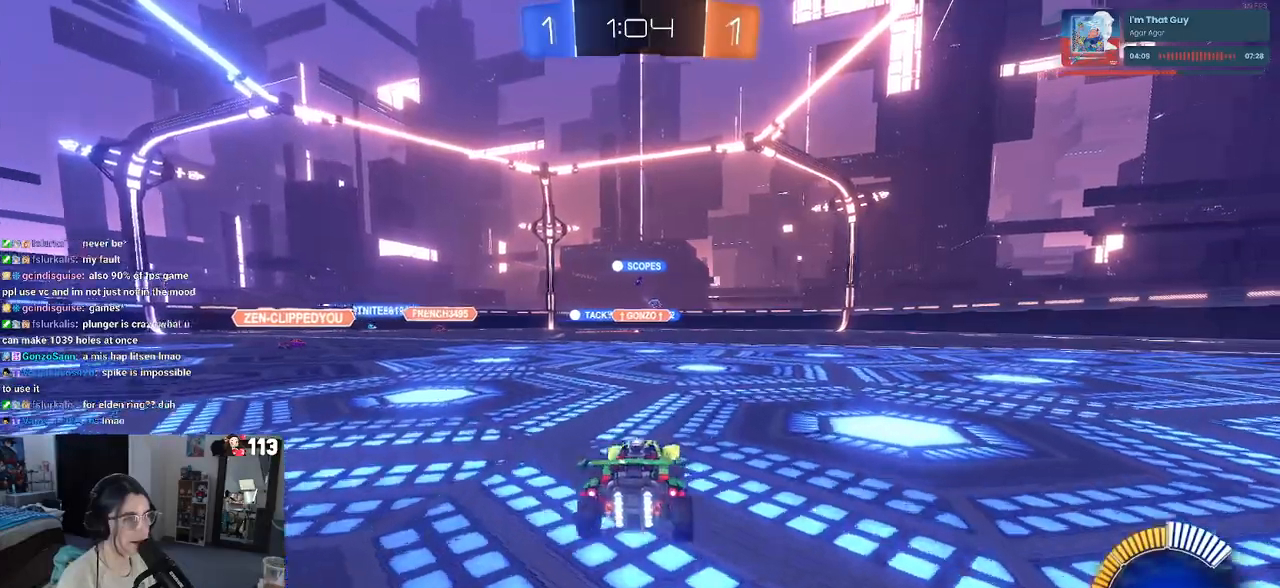
{"buttons": [], "left_stick": "center", "right_stick": "center", "events": [[100, "left_stick", "center"]]}
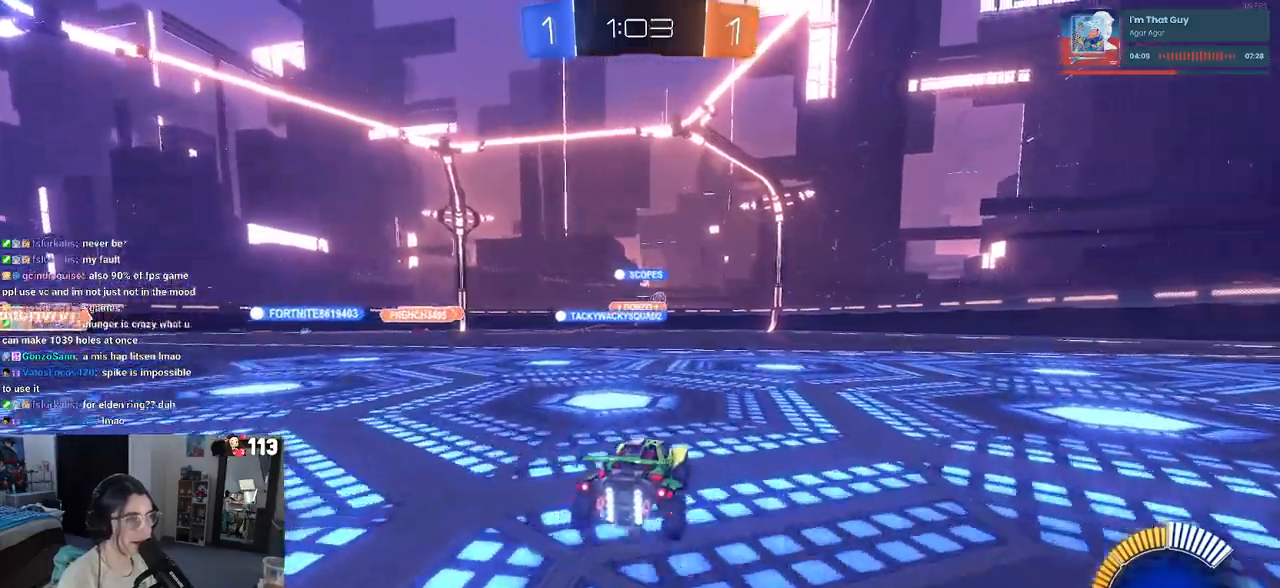
{"buttons": [], "left_stick": "center", "right_stick": "center", "events": [[67, "left_stick", "right"], [450, "left_stick", "center"]]}
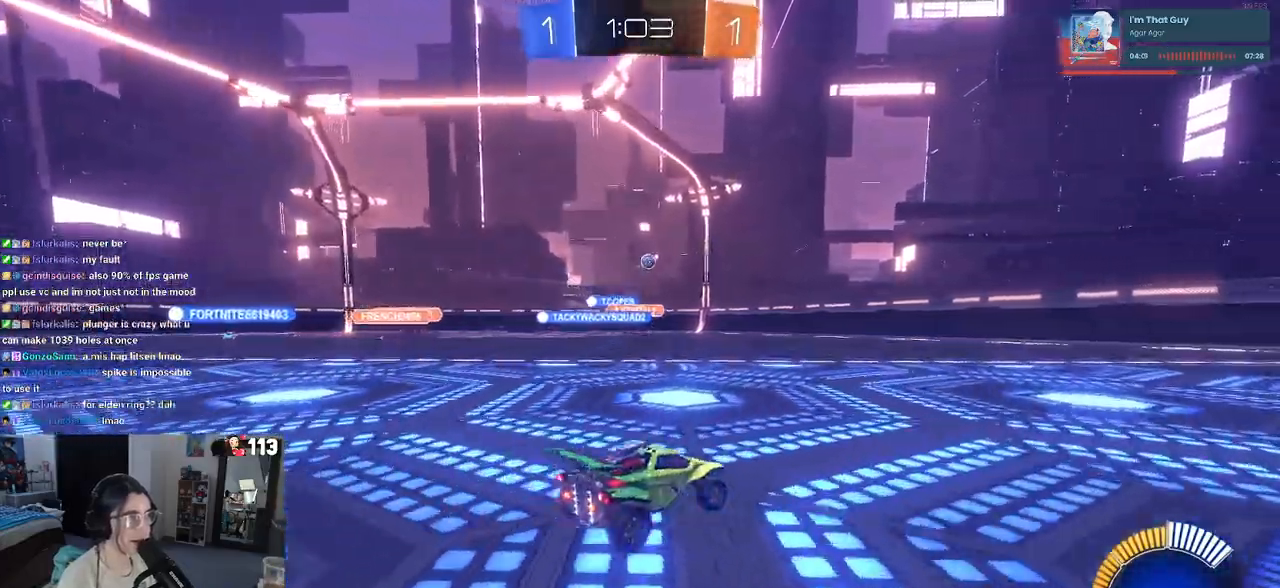
{"buttons": ["R1"], "left_stick": "center", "right_stick": "center", "events": [[100, "left_stick", "right"], [233, "R1", "down"], [250, "left_stick", "left"], [317, "CROSS", "down"], [350, "left_stick", "down"], [483, "CROSS", "up"], [483, "left_stick", "center"]]}
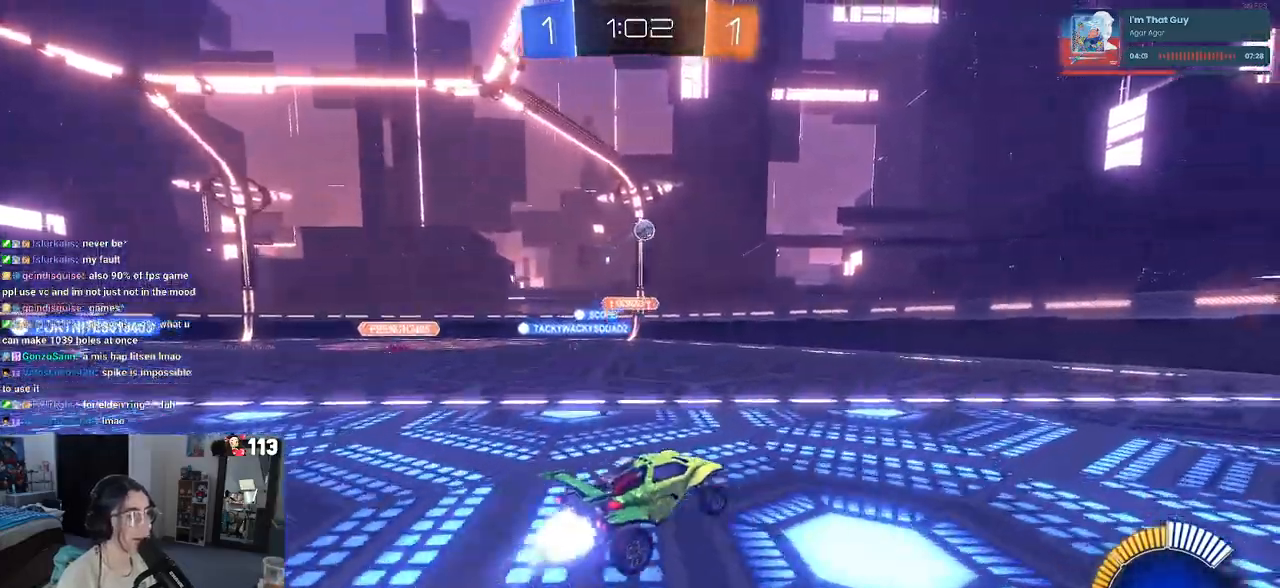
{"buttons": ["L1"], "left_stick": "up", "right_stick": "center", "events": [[33, "CROSS", "down"], [50, "left_stick", "down"], [200, "CROSS", "up"], [233, "L1", "down"], [467, "left_stick", "up"], [500, "R1", "up"]]}
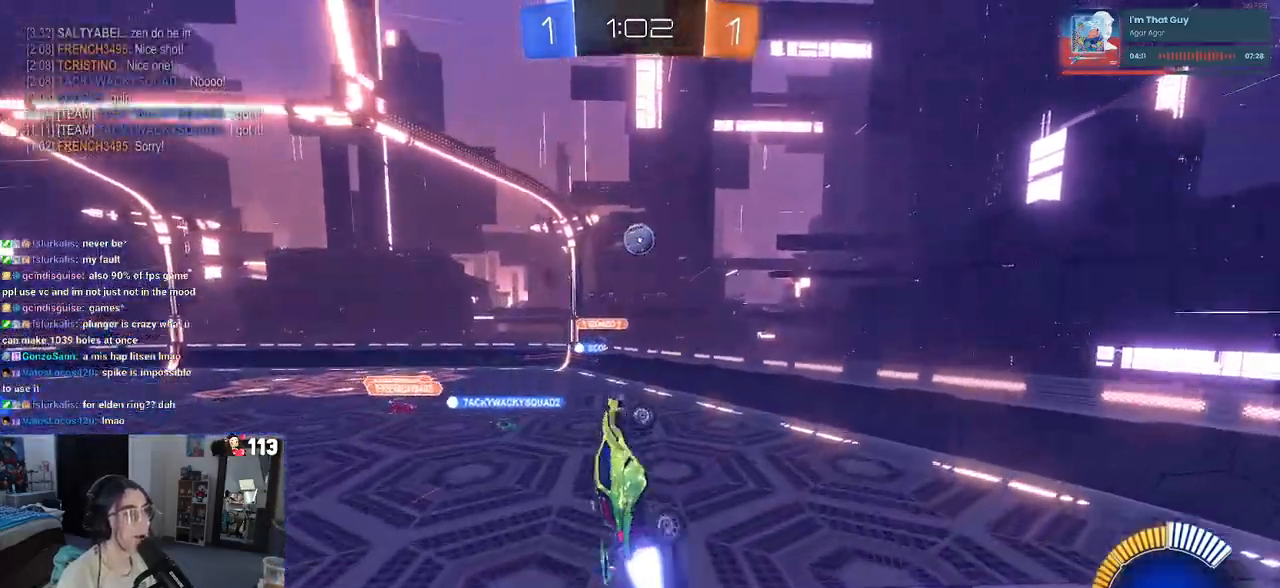
{"buttons": ["SQUARE"], "left_stick": "up-right", "right_stick": "center", "events": [[17, "L1", "up"], [17, "R1", "down"], [67, "left_stick", "up-left"], [183, "R1", "up"], [333, "left_stick", "up-right"], [417, "SQUARE", "down"]]}
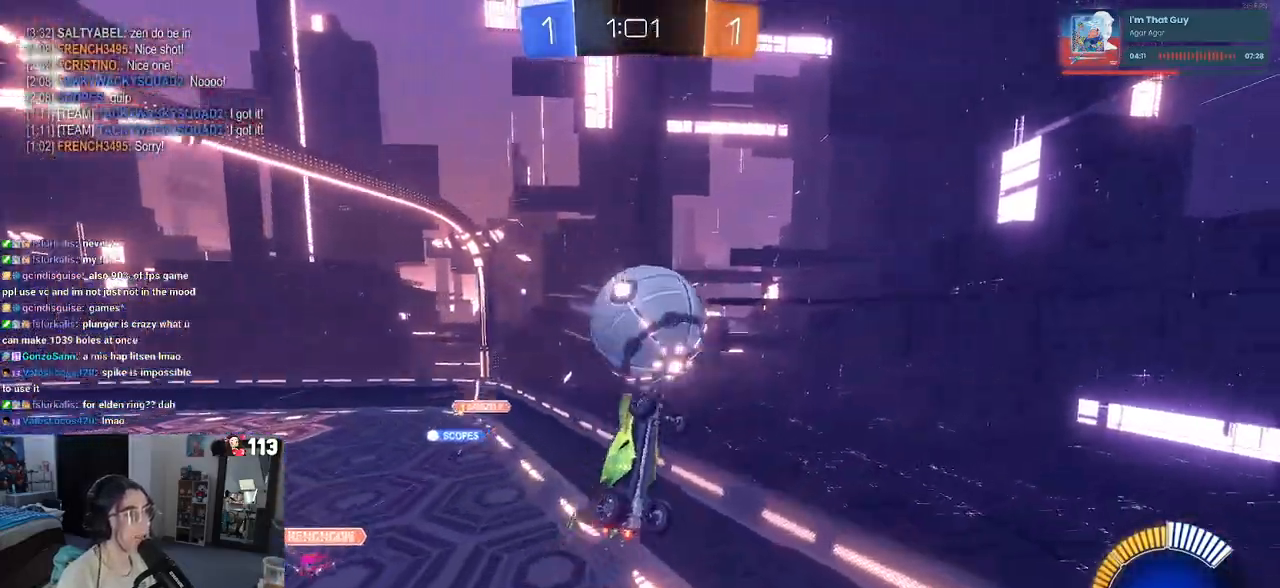
{"buttons": ["SQUARE"], "left_stick": "right", "right_stick": "center", "events": [[167, "left_stick", "right"]]}